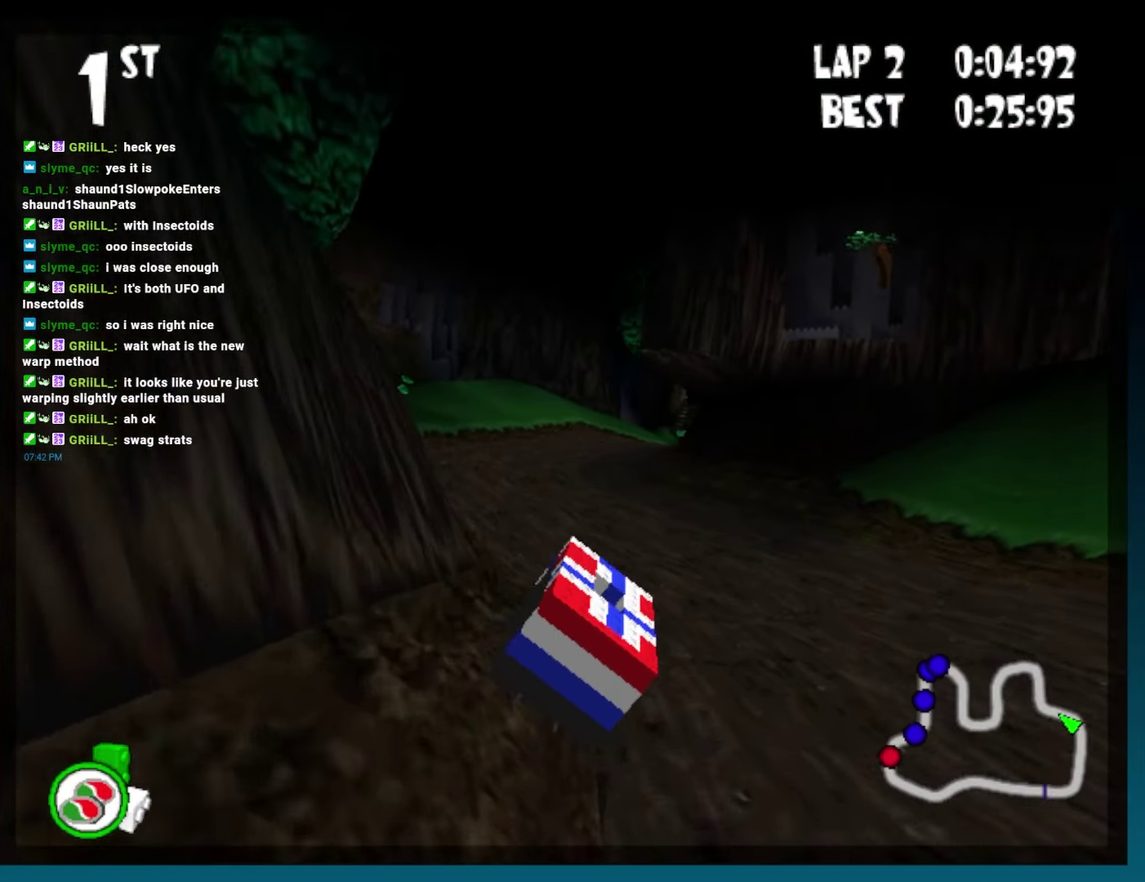
Gameplay with a controller (Xbox layout); each line is a JSON object with the inputs held at the frame after it. "events" lists button and stick changes between this image and that frame as [ms after this image, input, new state], when the widget could be followed in between. Not read: L3 R3.
{"buttons": ["B"], "left_stick": "center", "events": []}
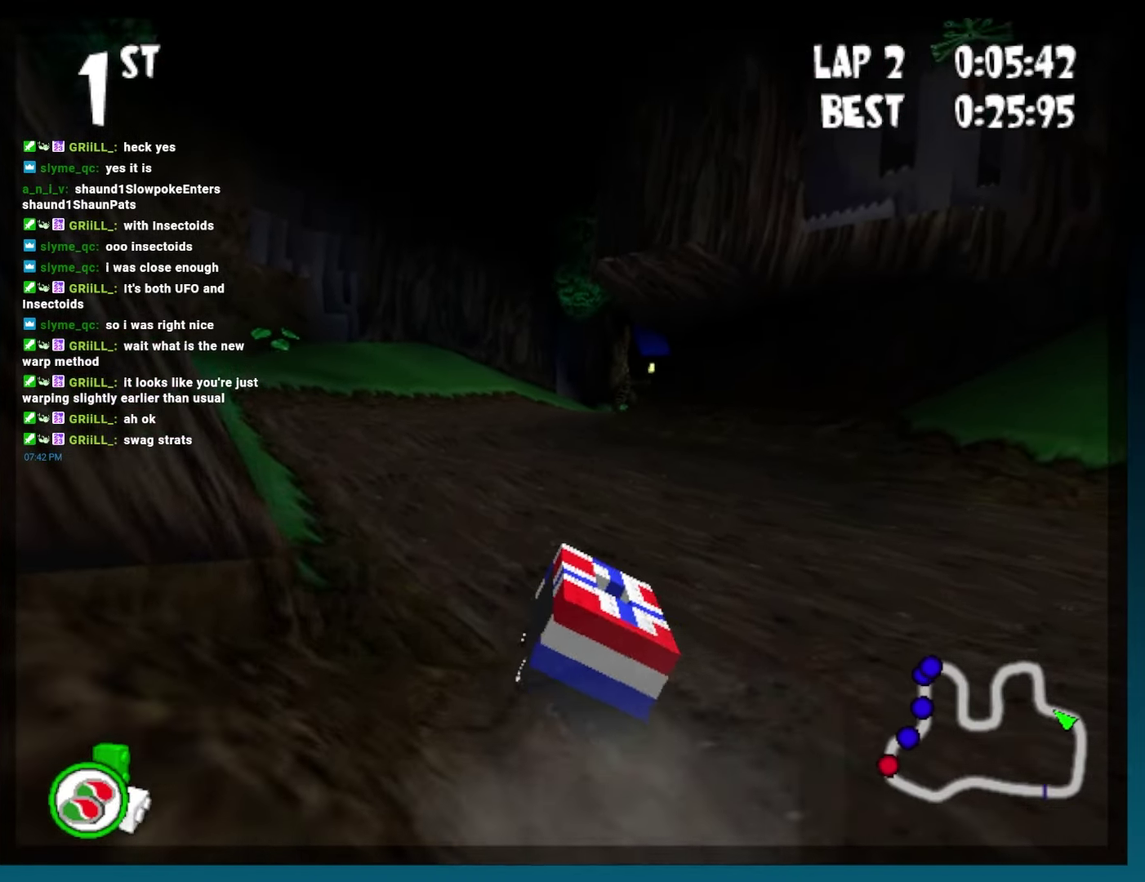
{"buttons": ["B"], "left_stick": "center", "events": []}
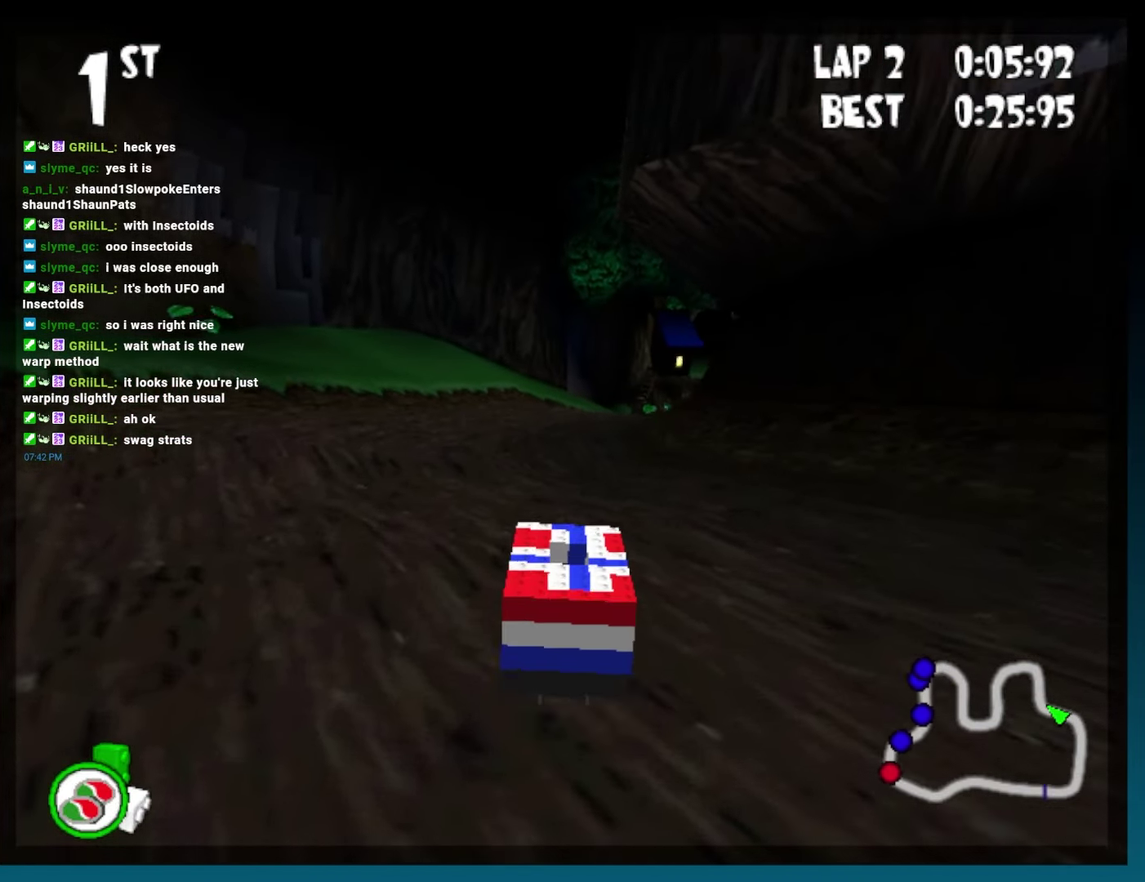
{"buttons": ["B"], "left_stick": "center", "events": [[100, "DPAD_RIGHT", "down"], [250, "DPAD_RIGHT", "up"], [367, "DPAD_RIGHT", "down"], [450, "DPAD_RIGHT", "up"]]}
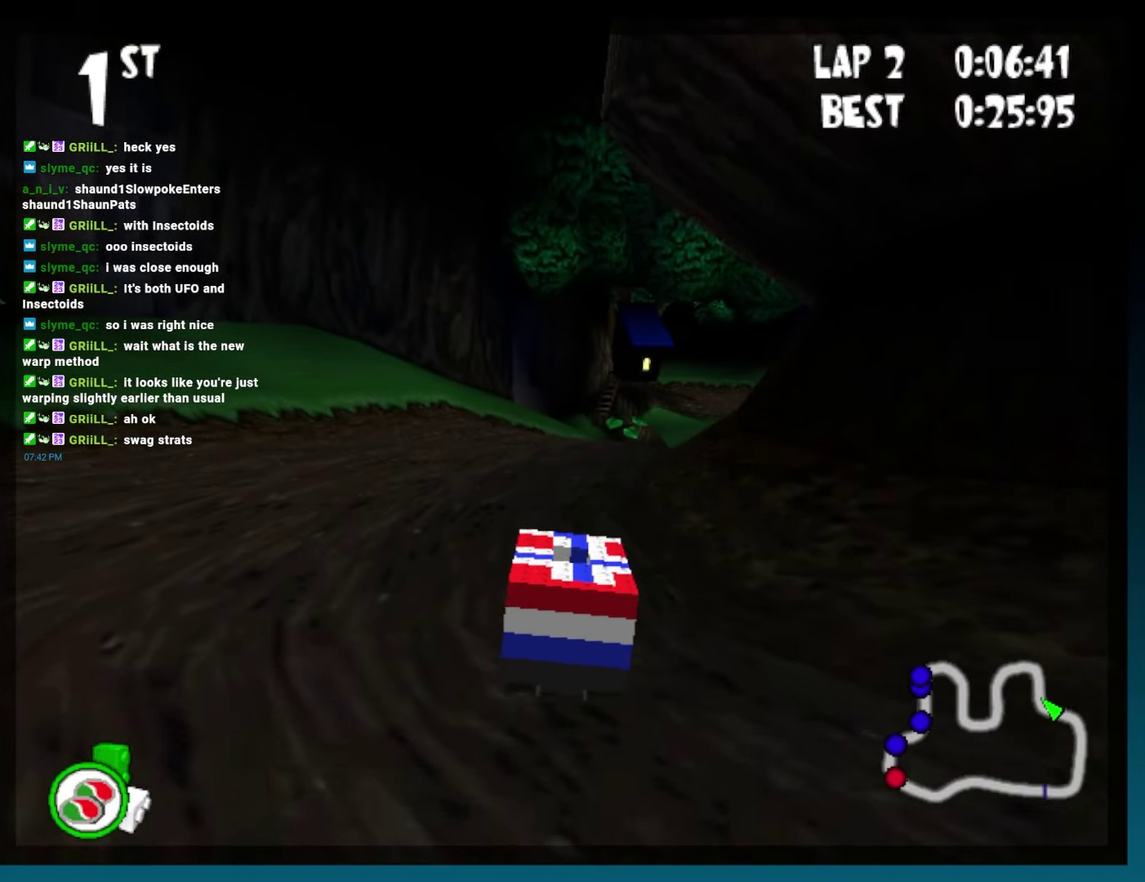
{"buttons": ["B", "R2", "DPAD_RIGHT"], "left_stick": "right", "events": [[183, "DPAD_RIGHT", "down"], [183, "left_stick", "right"], [483, "R2", "down"]]}
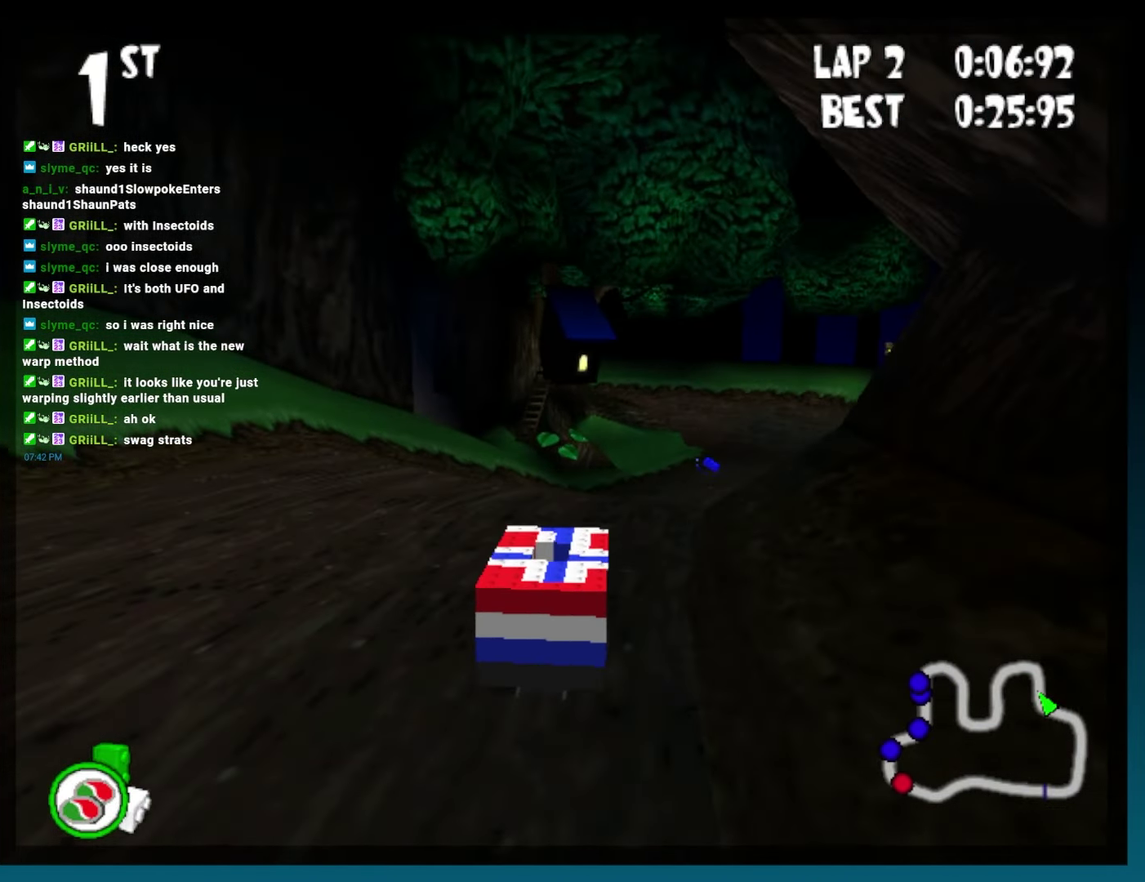
{"buttons": ["B", "DPAD_RIGHT"], "left_stick": "right", "events": [[83, "DPAD_RIGHT", "up"], [83, "R2", "up"], [83, "left_stick", "center"], [350, "DPAD_RIGHT", "down"], [350, "left_stick", "right"]]}
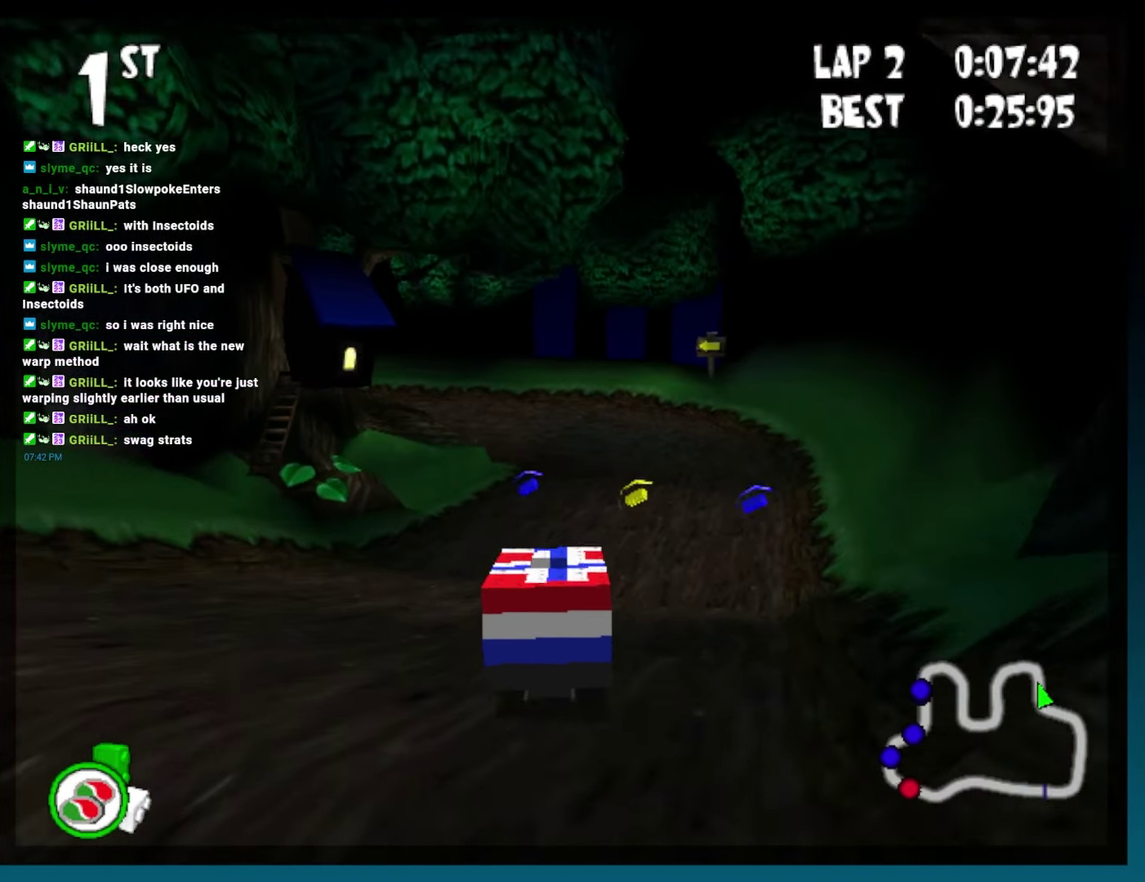
{"buttons": ["B", "DPAD_RIGHT"], "left_stick": "right", "events": [[17, "DPAD_RIGHT", "up"], [17, "left_stick", "center"], [183, "DPAD_RIGHT", "down"], [183, "left_stick", "right"], [283, "DPAD_RIGHT", "up"], [283, "left_stick", "center"], [467, "DPAD_RIGHT", "down"], [467, "left_stick", "right"]]}
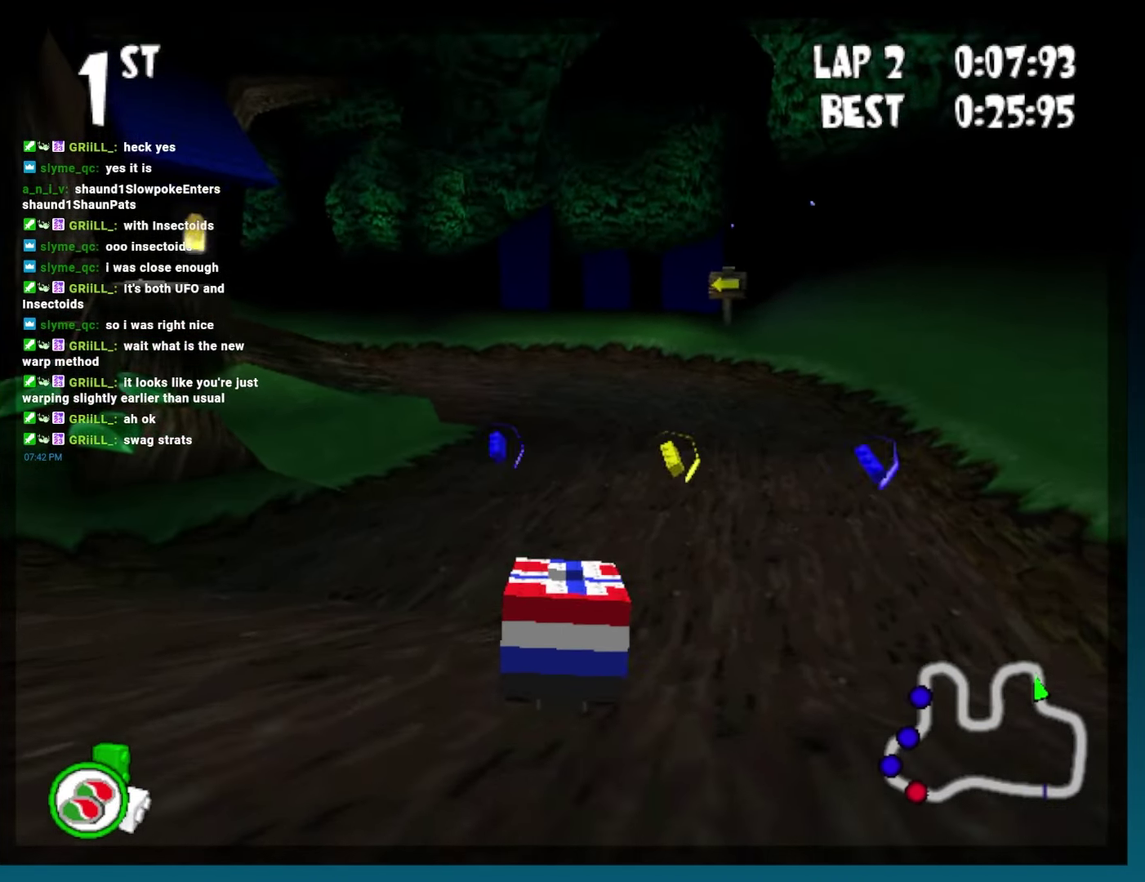
{"buttons": ["B"], "left_stick": "center", "events": [[50, "DPAD_RIGHT", "up"], [50, "left_stick", "center"], [183, "DPAD_RIGHT", "down"], [183, "left_stick", "right"], [283, "DPAD_RIGHT", "up"], [283, "left_stick", "center"]]}
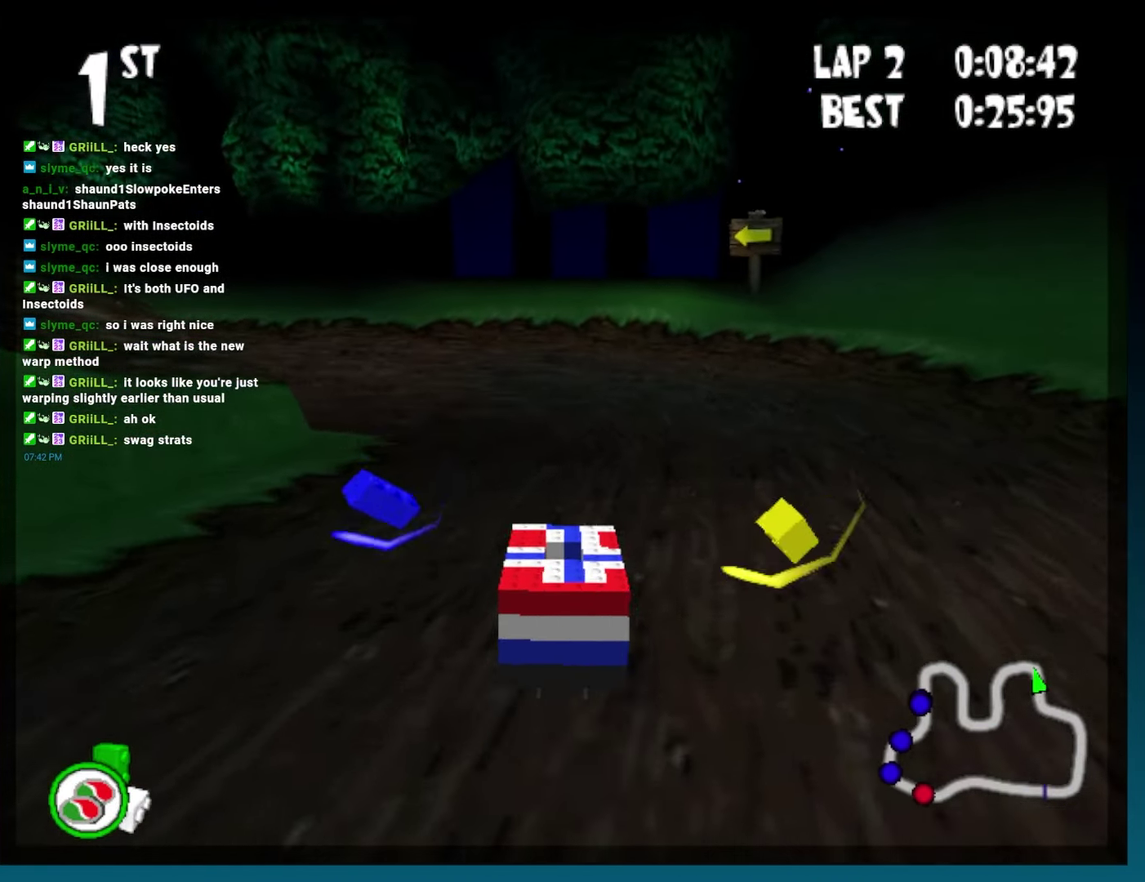
{"buttons": ["B", "R2", "DPAD_LEFT"], "left_stick": "left", "events": [[100, "DPAD_LEFT", "down"], [100, "left_stick", "left"], [117, "R2", "down"]]}
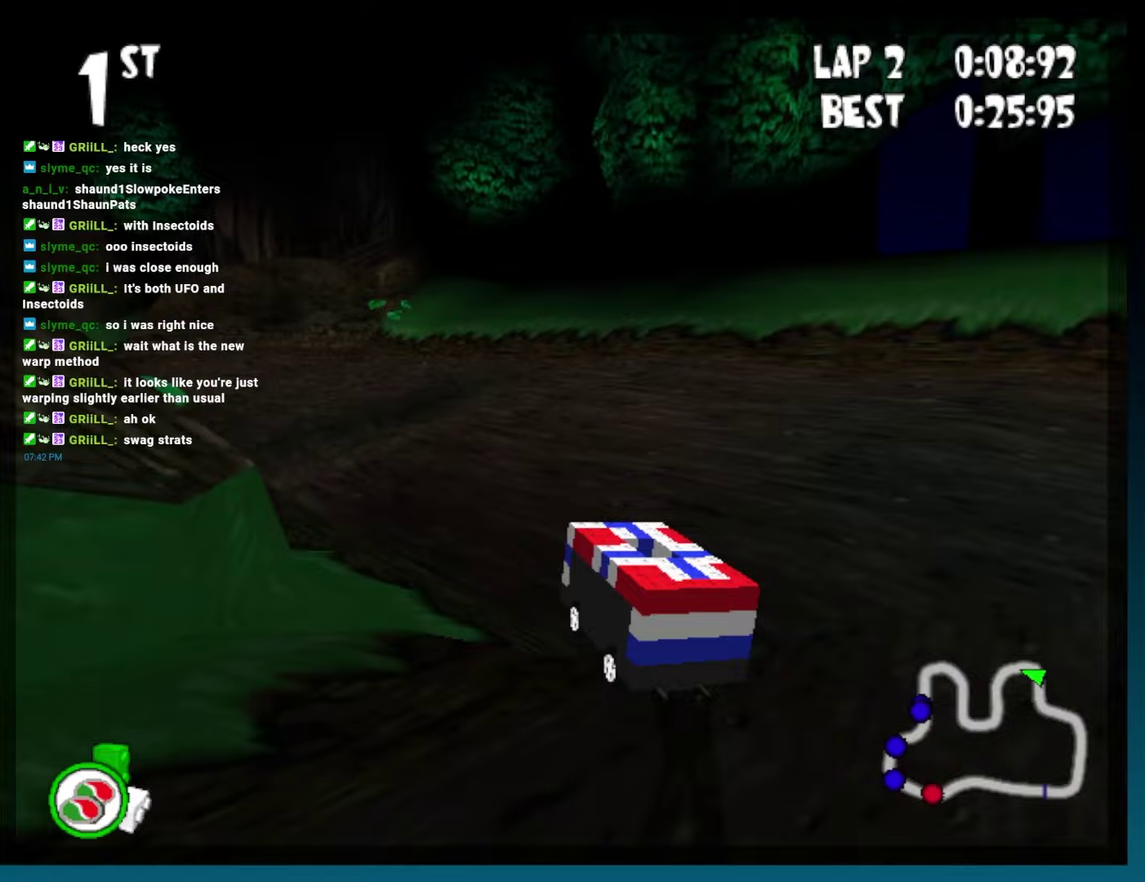
{"buttons": ["B"], "left_stick": "center", "events": [[100, "DPAD_LEFT", "up"], [100, "left_stick", "center"], [117, "R2", "up"], [333, "DPAD_RIGHT", "down"], [333, "left_stick", "right"], [417, "DPAD_RIGHT", "up"], [417, "left_stick", "center"]]}
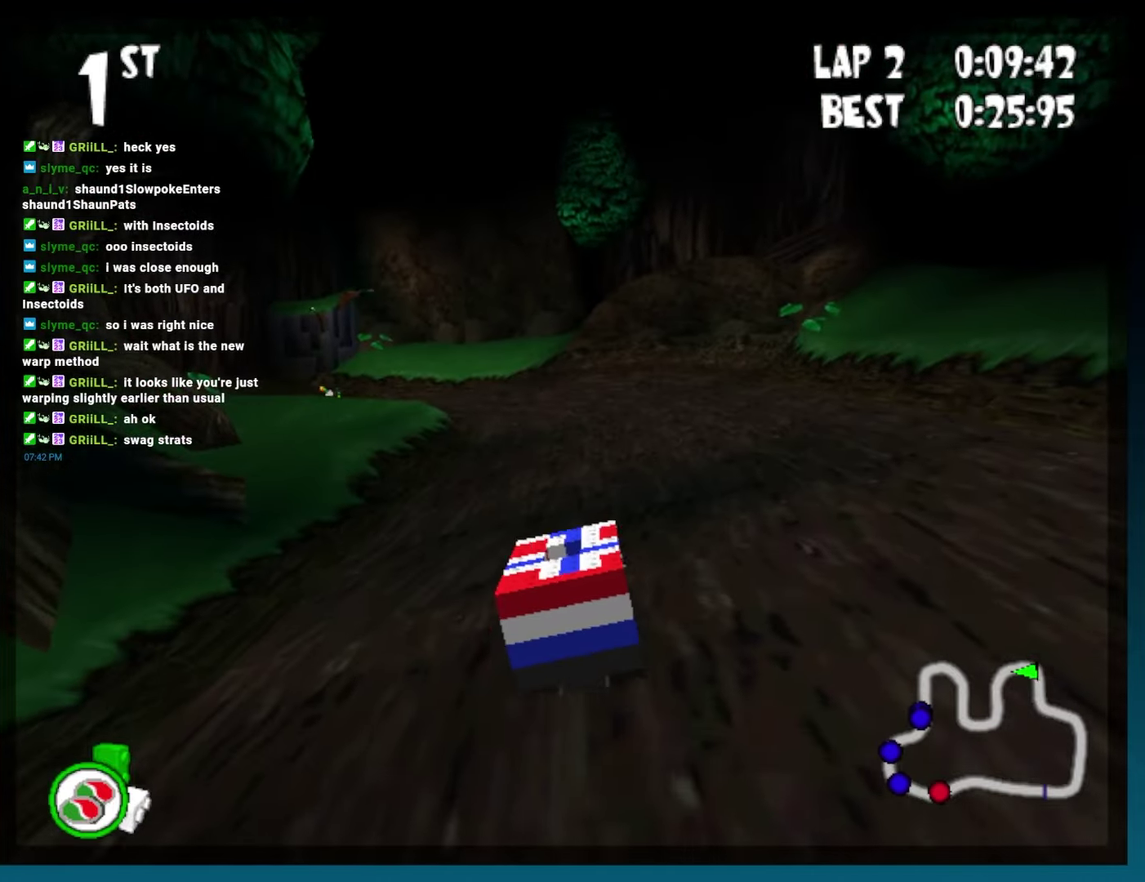
{"buttons": ["B", "DPAD_LEFT"], "left_stick": "left", "events": [[100, "DPAD_LEFT", "down"], [100, "left_stick", "left"], [267, "DPAD_LEFT", "up"], [267, "left_stick", "center"], [417, "DPAD_LEFT", "down"], [417, "left_stick", "left"]]}
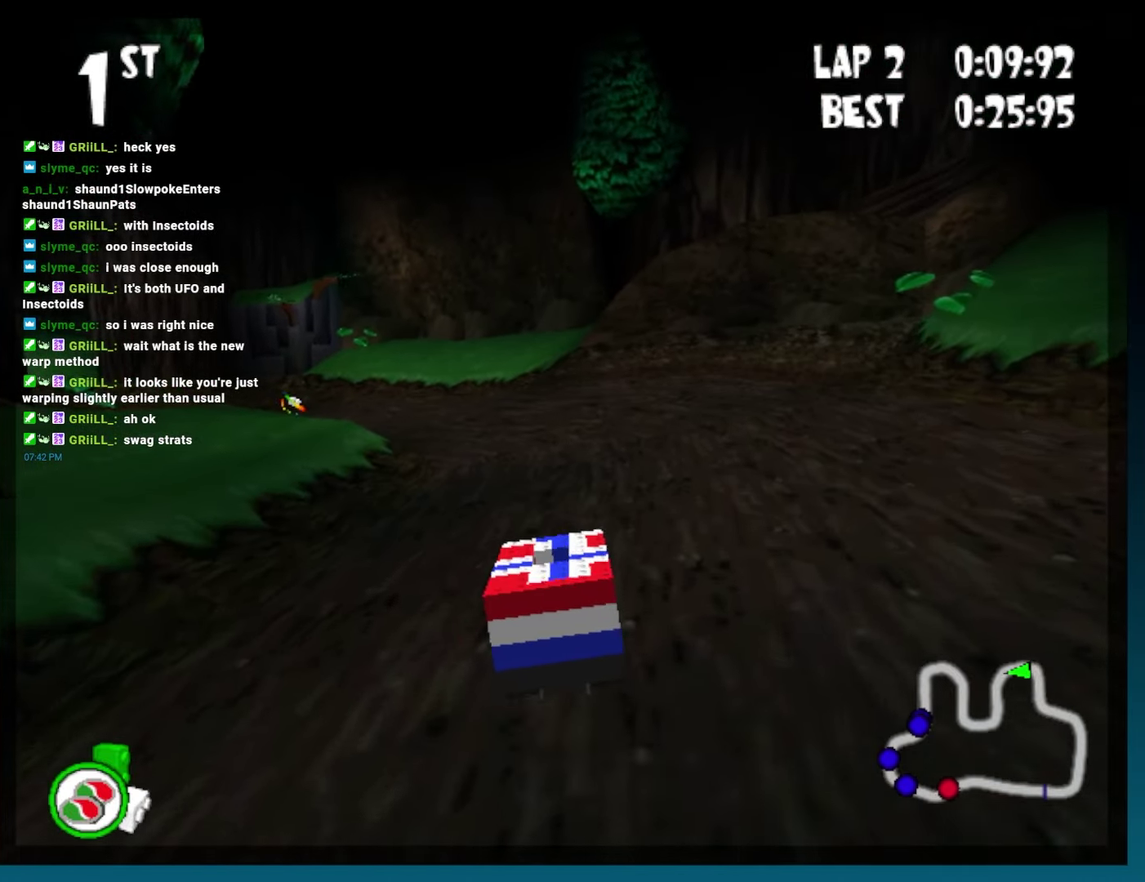
{"buttons": ["B", "DPAD_LEFT"], "left_stick": "left", "events": [[133, "DPAD_LEFT", "up"], [133, "left_stick", "center"], [267, "DPAD_LEFT", "down"], [267, "left_stick", "left"]]}
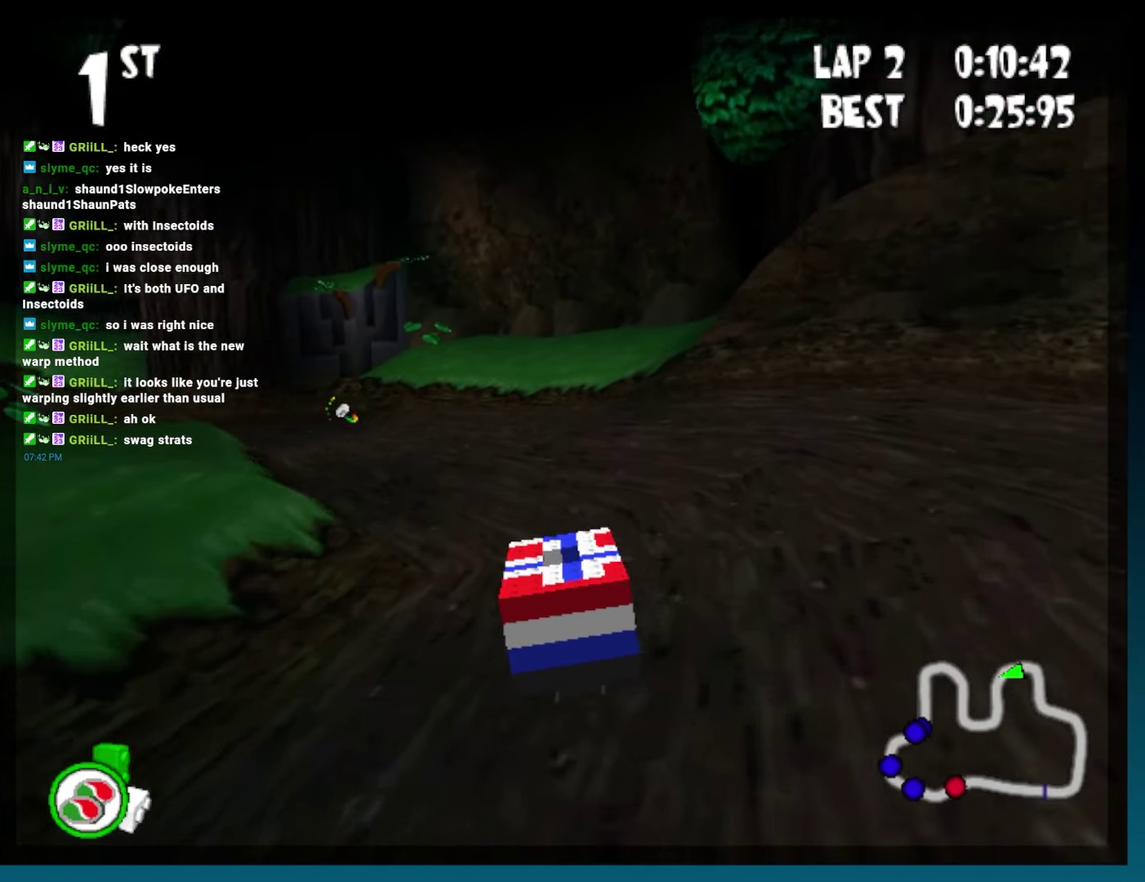
{"buttons": ["B", "DPAD_LEFT"], "left_stick": "left", "events": [[150, "DPAD_LEFT", "up"], [150, "left_stick", "center"], [350, "DPAD_LEFT", "down"], [350, "left_stick", "left"]]}
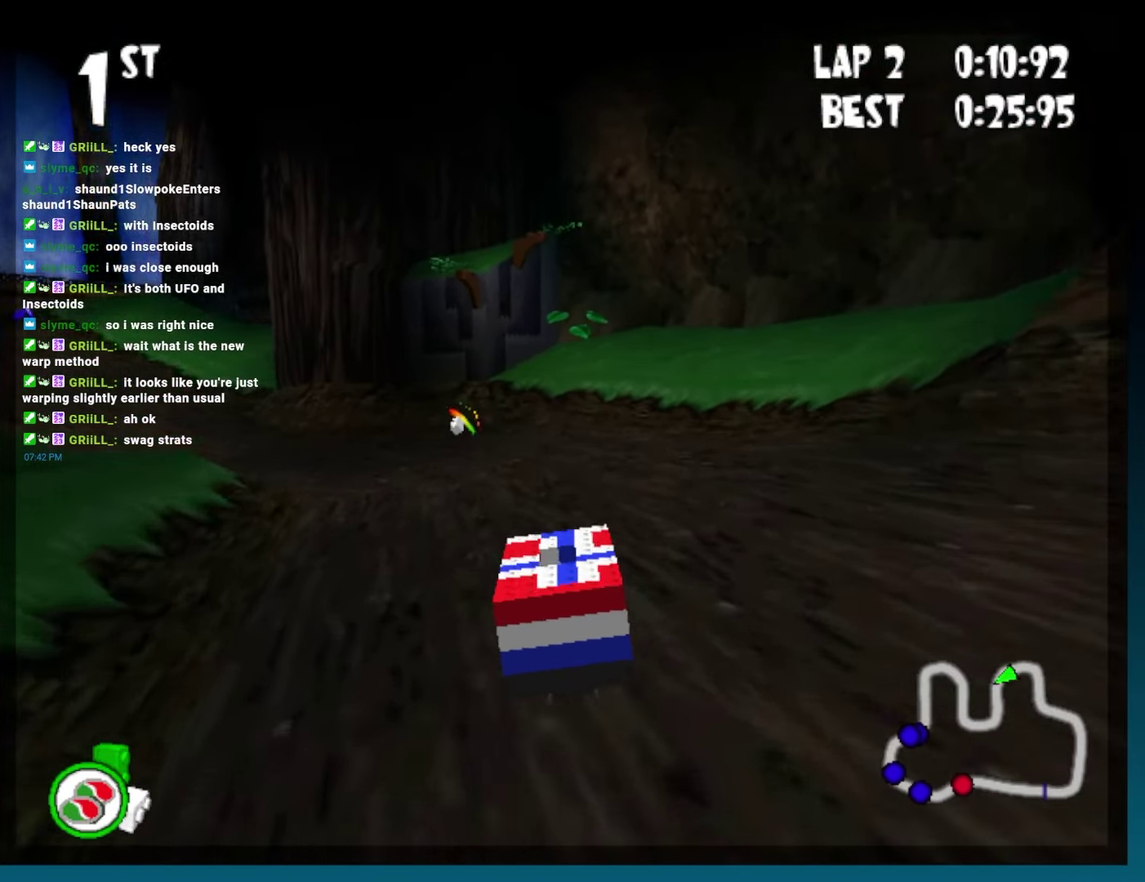
{"buttons": ["B", "DPAD_LEFT"], "left_stick": "left", "events": [[100, "DPAD_LEFT", "up"], [100, "left_stick", "center"], [433, "DPAD_LEFT", "down"], [433, "left_stick", "left"]]}
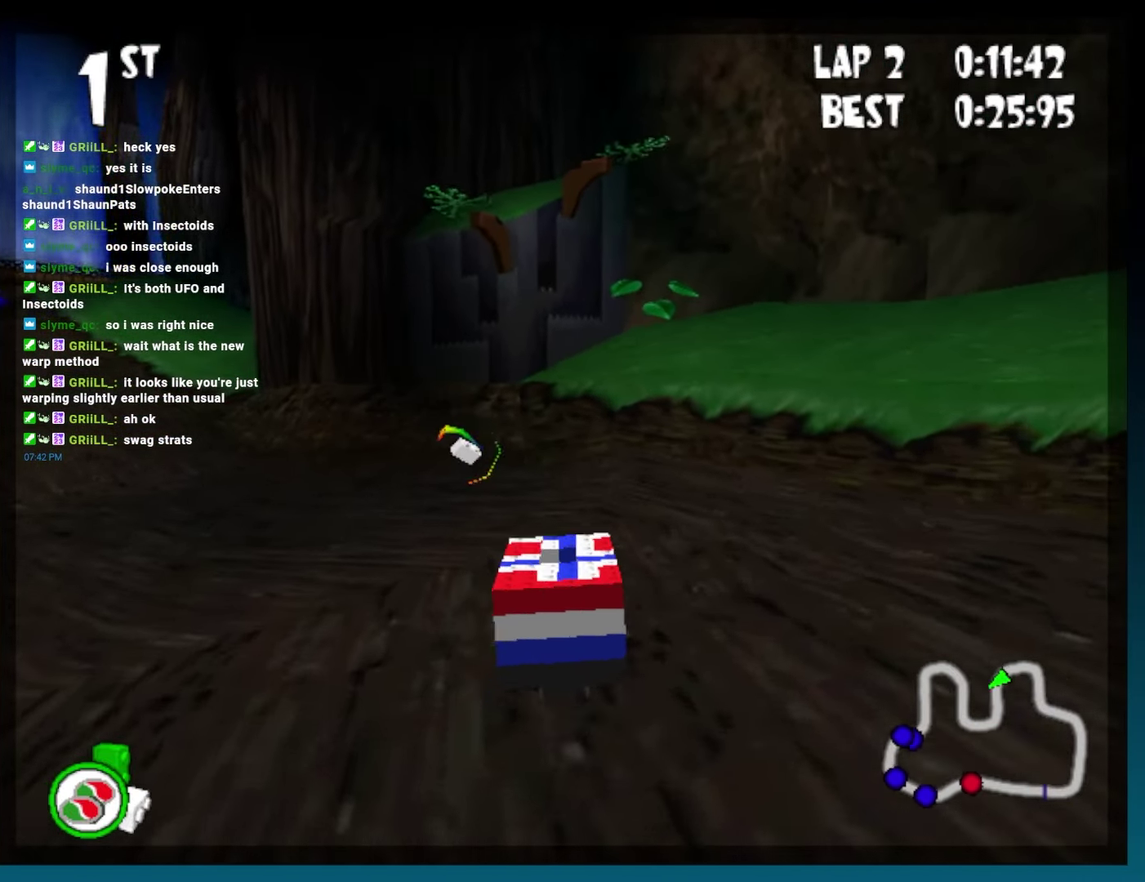
{"buttons": ["B", "R2", "DPAD_LEFT"], "left_stick": "left", "events": [[367, "R2", "down"]]}
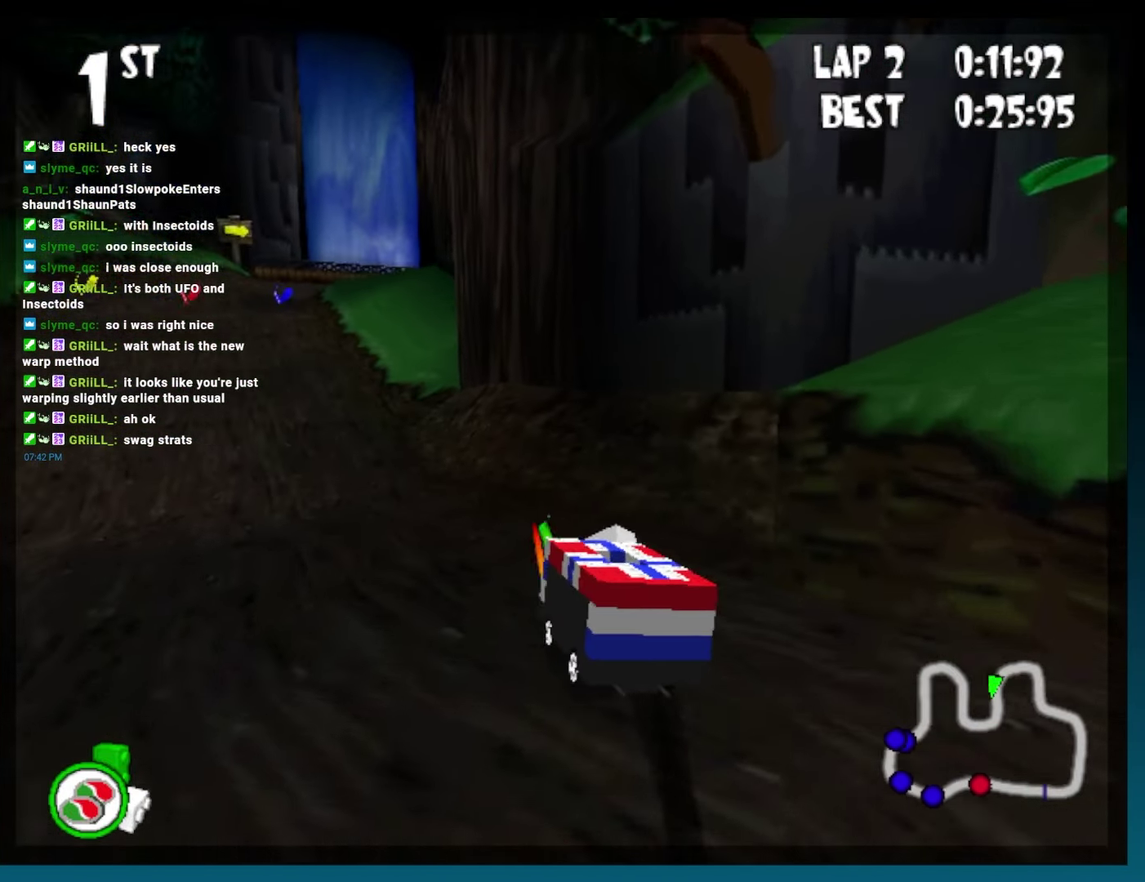
{"buttons": ["A", "B", "R2", "DPAD_RIGHT"], "left_stick": "right", "events": [[200, "DPAD_LEFT", "up"], [200, "left_stick", "center"], [217, "R2", "up"], [383, "DPAD_RIGHT", "down"], [383, "left_stick", "right"], [450, "A", "down"], [467, "R2", "down"]]}
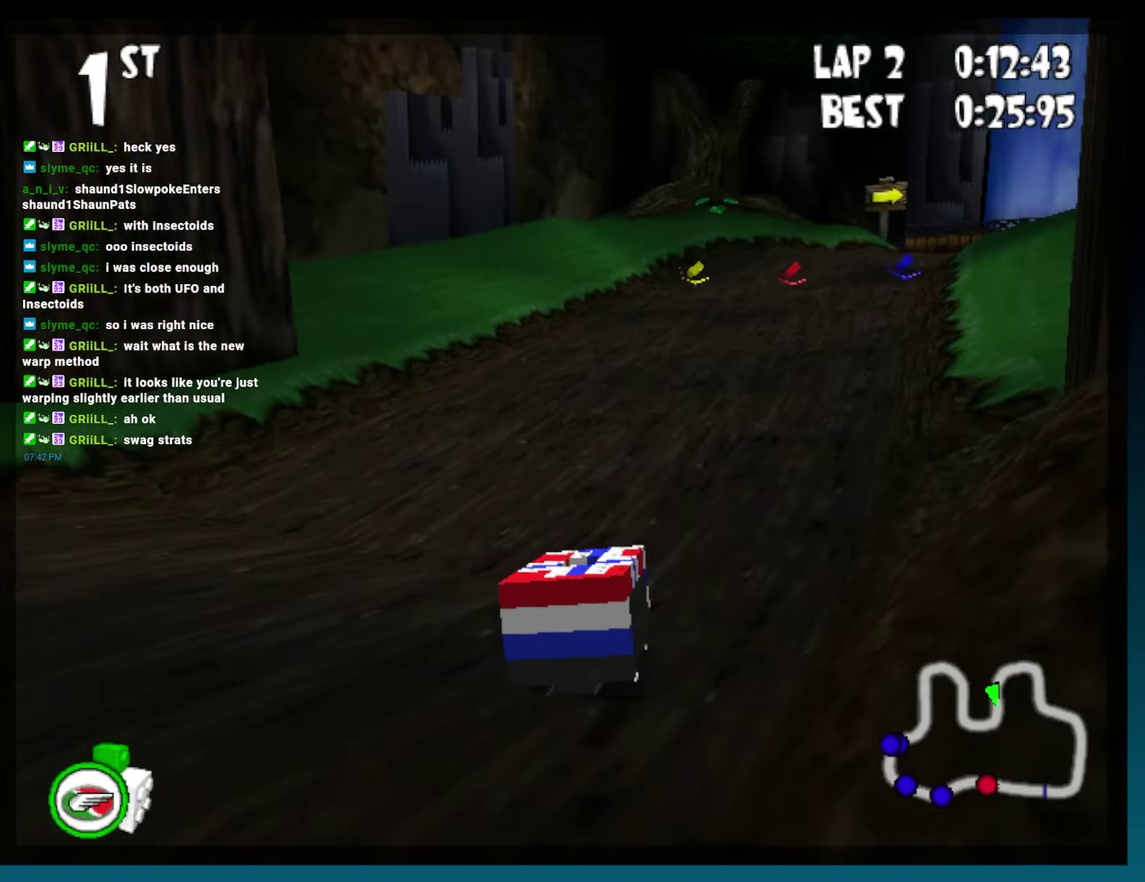
{"buttons": ["B"], "left_stick": "center", "events": [[417, "A", "up"], [417, "DPAD_RIGHT", "up"], [417, "left_stick", "center"], [450, "R2", "up"]]}
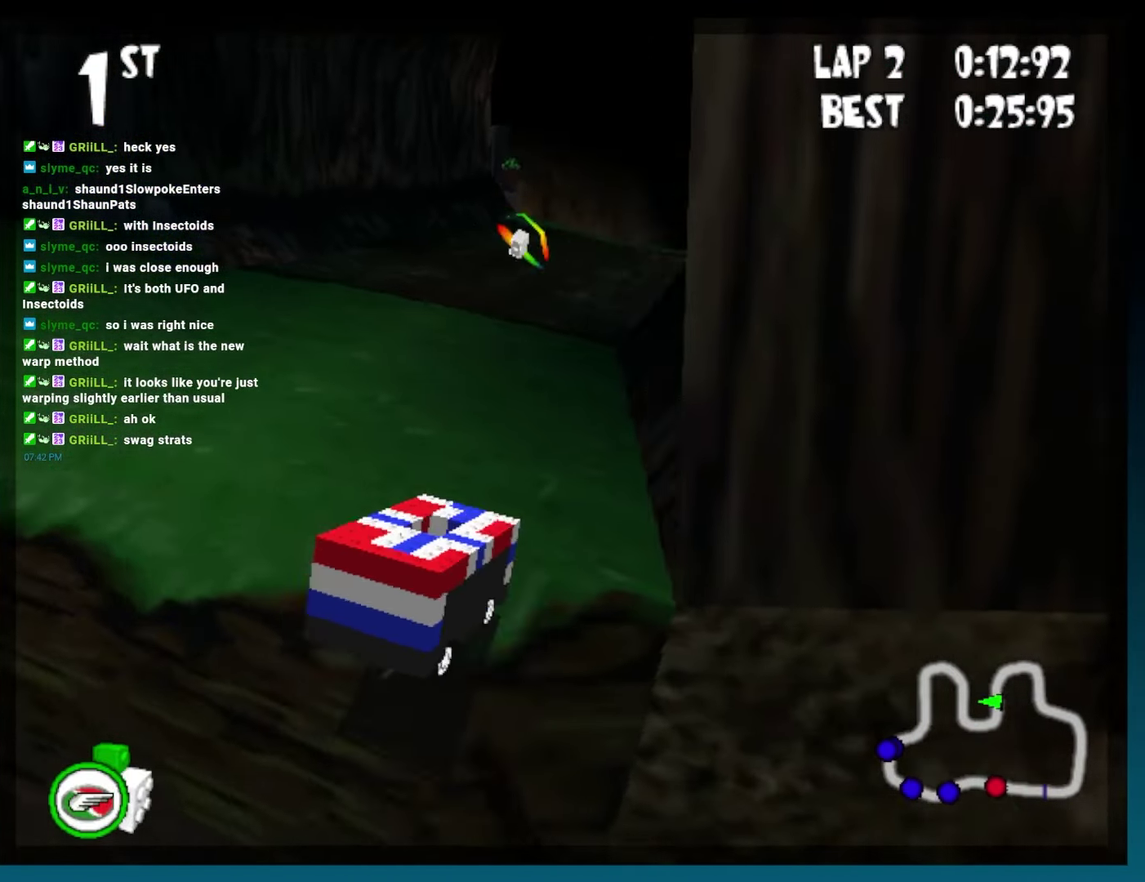
{"buttons": ["B", "DPAD_RIGHT"], "left_stick": "right", "events": [[83, "DPAD_RIGHT", "down"], [83, "left_stick", "right"]]}
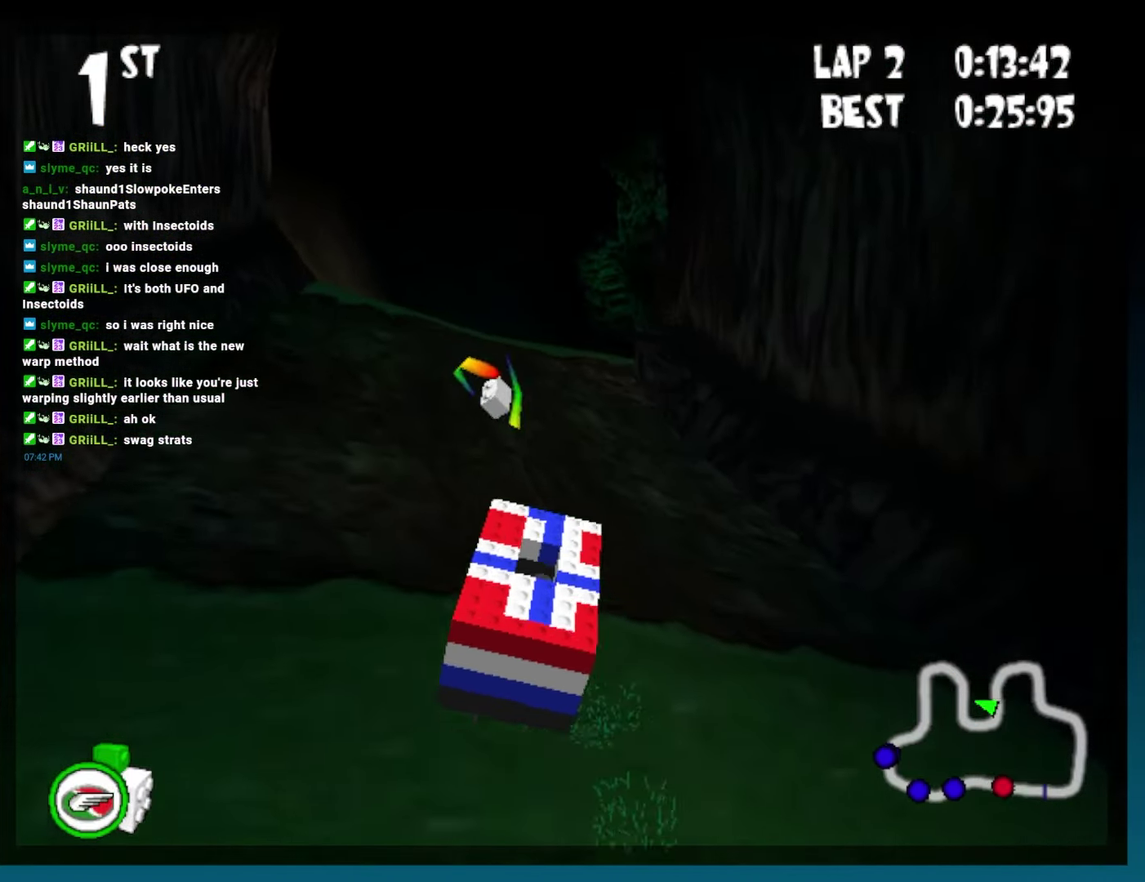
{"buttons": ["B", "DPAD_RIGHT"], "left_stick": "right", "events": [[17, "DPAD_RIGHT", "up"], [17, "left_stick", "center"], [200, "L2", "down"], [317, "L2", "up"], [433, "DPAD_RIGHT", "down"], [433, "left_stick", "right"]]}
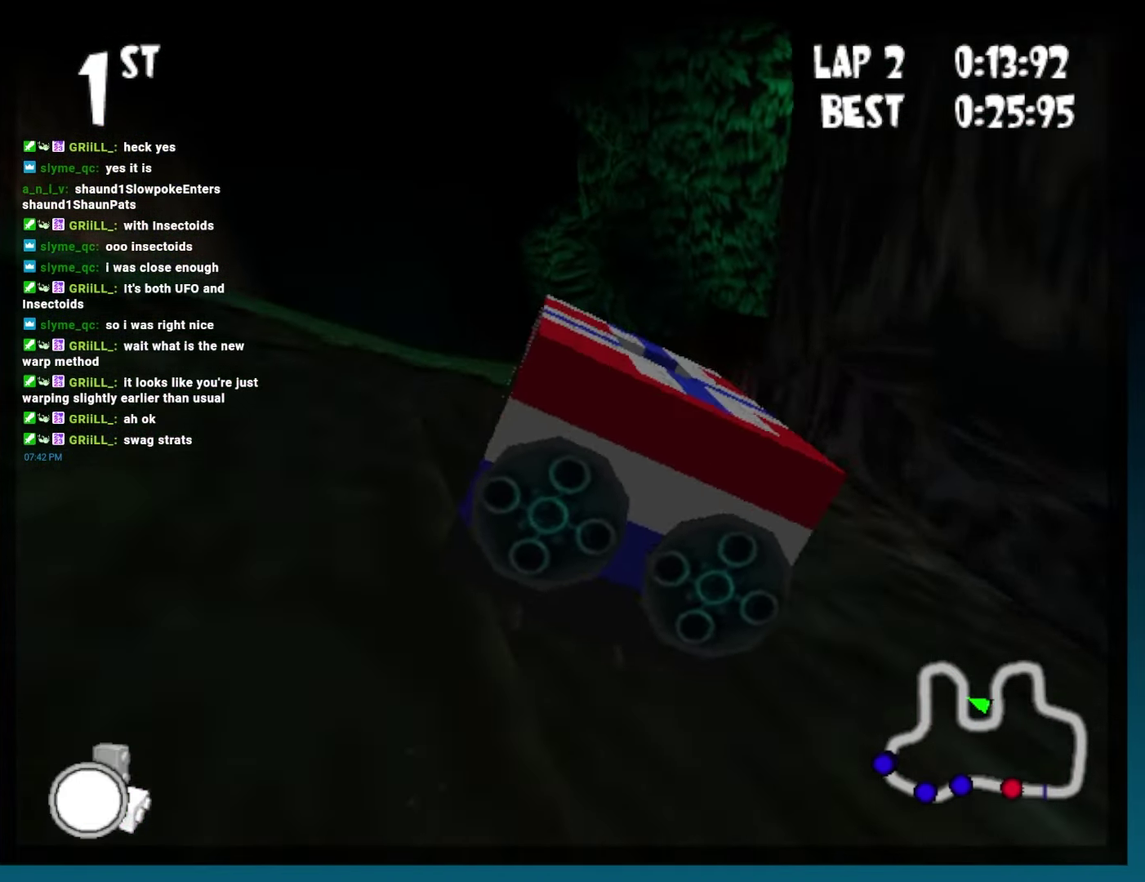
{"buttons": [], "left_stick": "center", "events": [[67, "R2", "down"], [267, "R2", "up"], [283, "B", "up"], [283, "DPAD_RIGHT", "up"], [283, "left_stick", "center"]]}
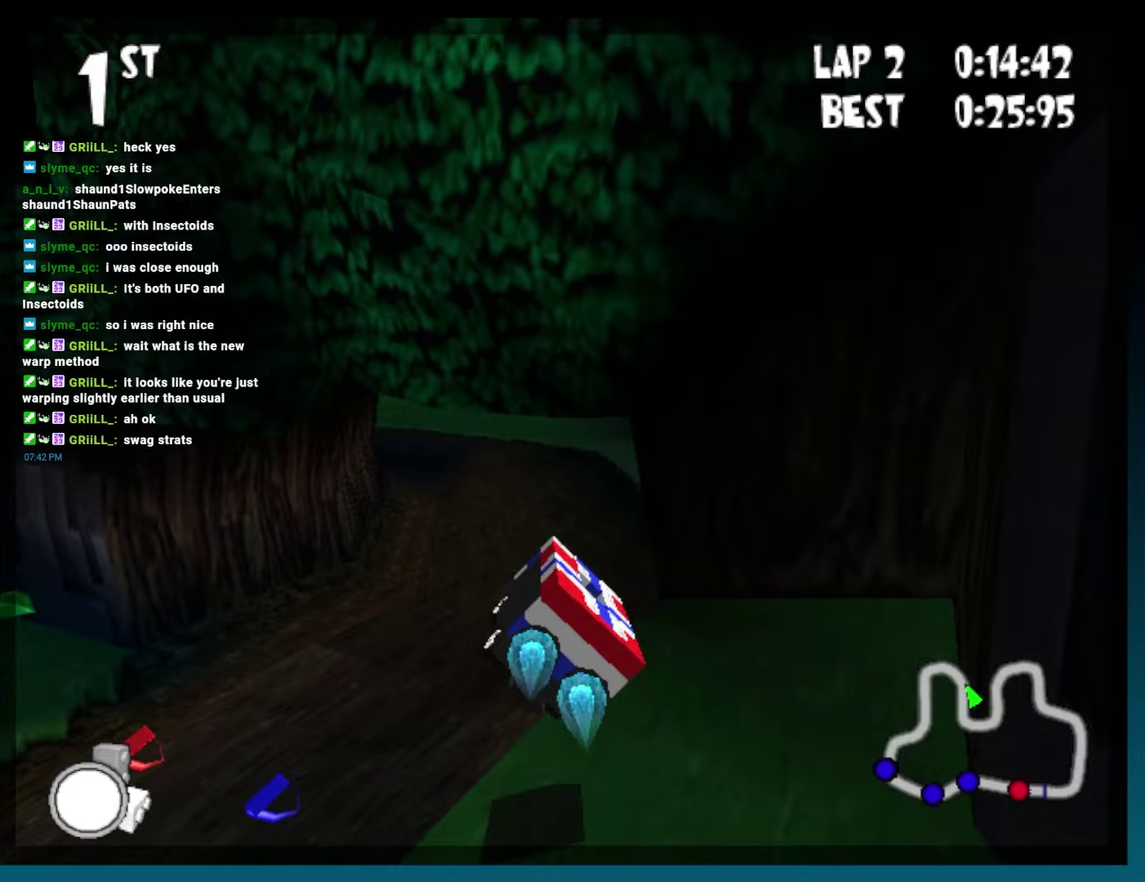
{"buttons": ["DPAD_LEFT"], "left_stick": "left", "events": [[83, "DPAD_LEFT", "down"], [83, "left_stick", "left"], [283, "DPAD_LEFT", "up"], [283, "left_stick", "center"], [483, "DPAD_LEFT", "down"], [483, "left_stick", "left"]]}
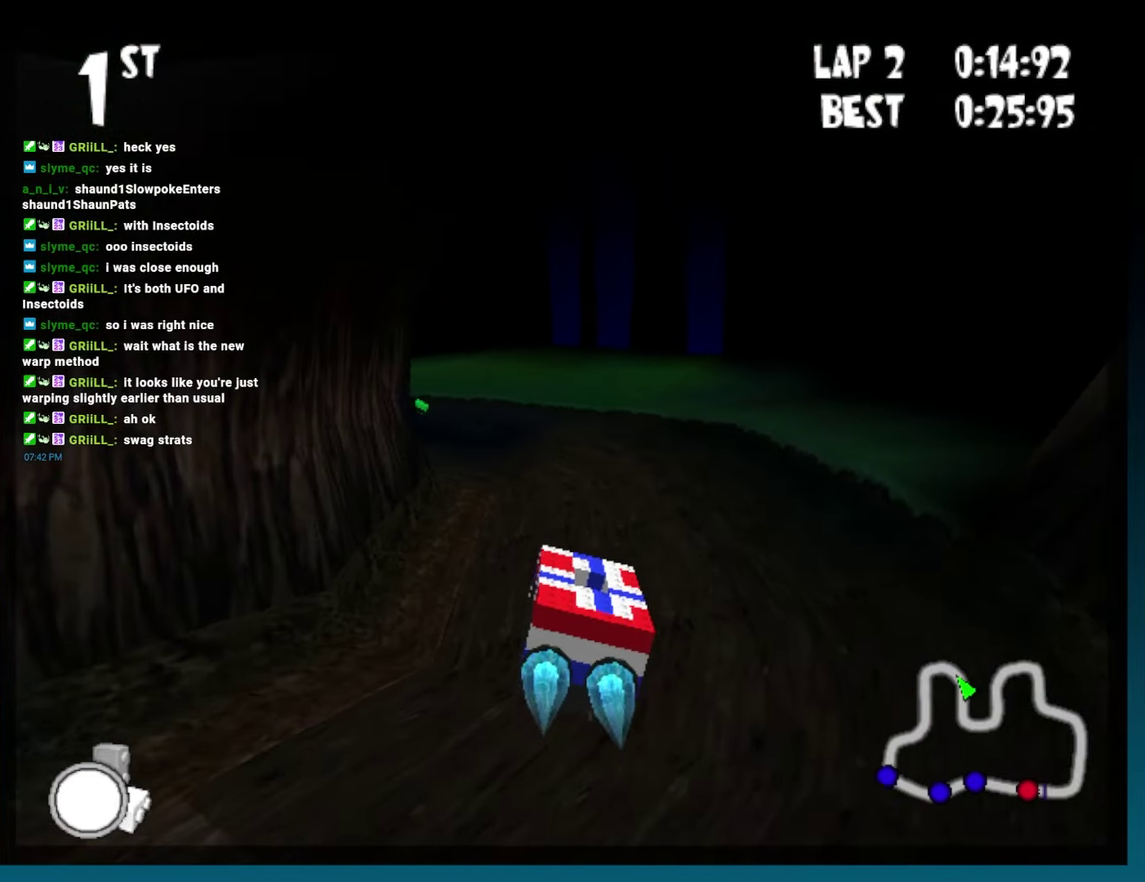
{"buttons": ["A", "B", "DPAD_LEFT"], "left_stick": "left", "events": [[100, "DPAD_LEFT", "up"], [100, "left_stick", "center"], [333, "B", "down"], [400, "A", "down"], [450, "DPAD_LEFT", "down"], [450, "left_stick", "left"]]}
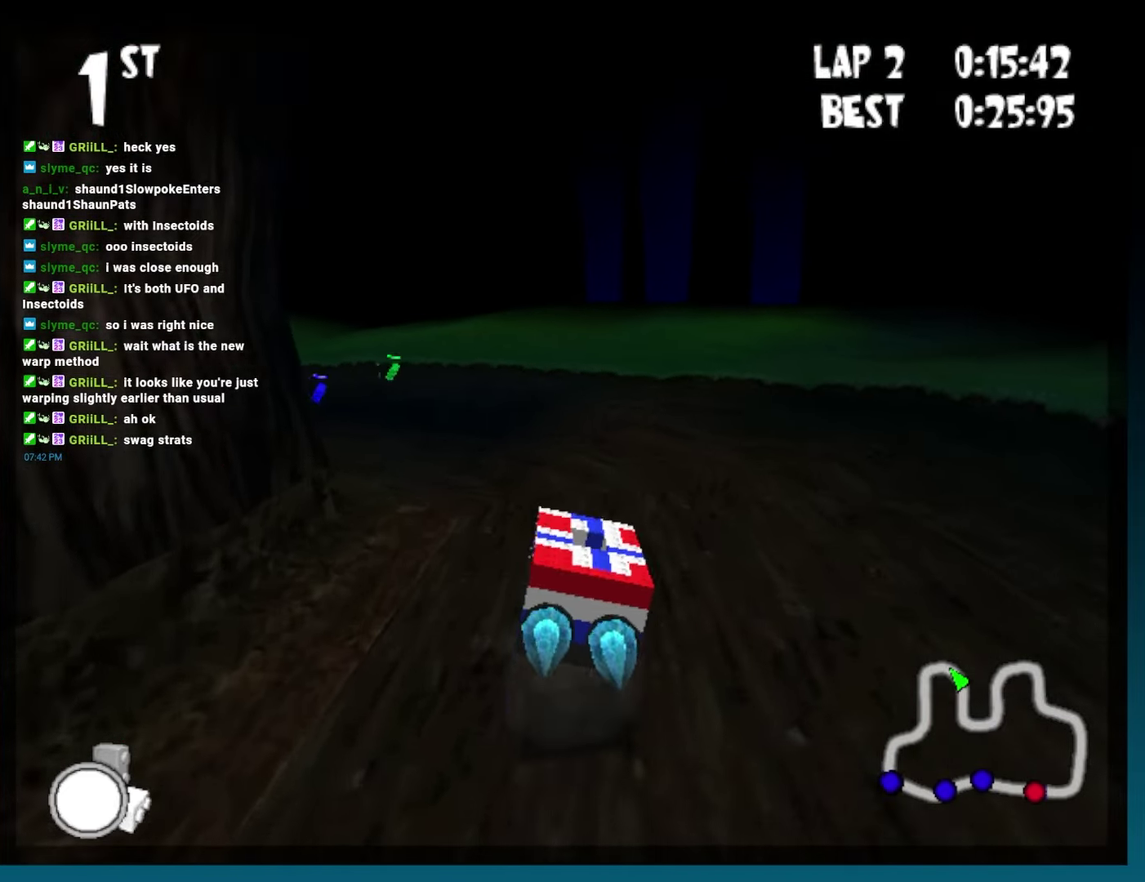
{"buttons": ["A", "B"], "left_stick": "center", "events": [[283, "R2", "down"], [400, "DPAD_LEFT", "up"], [400, "left_stick", "center"], [417, "R2", "up"]]}
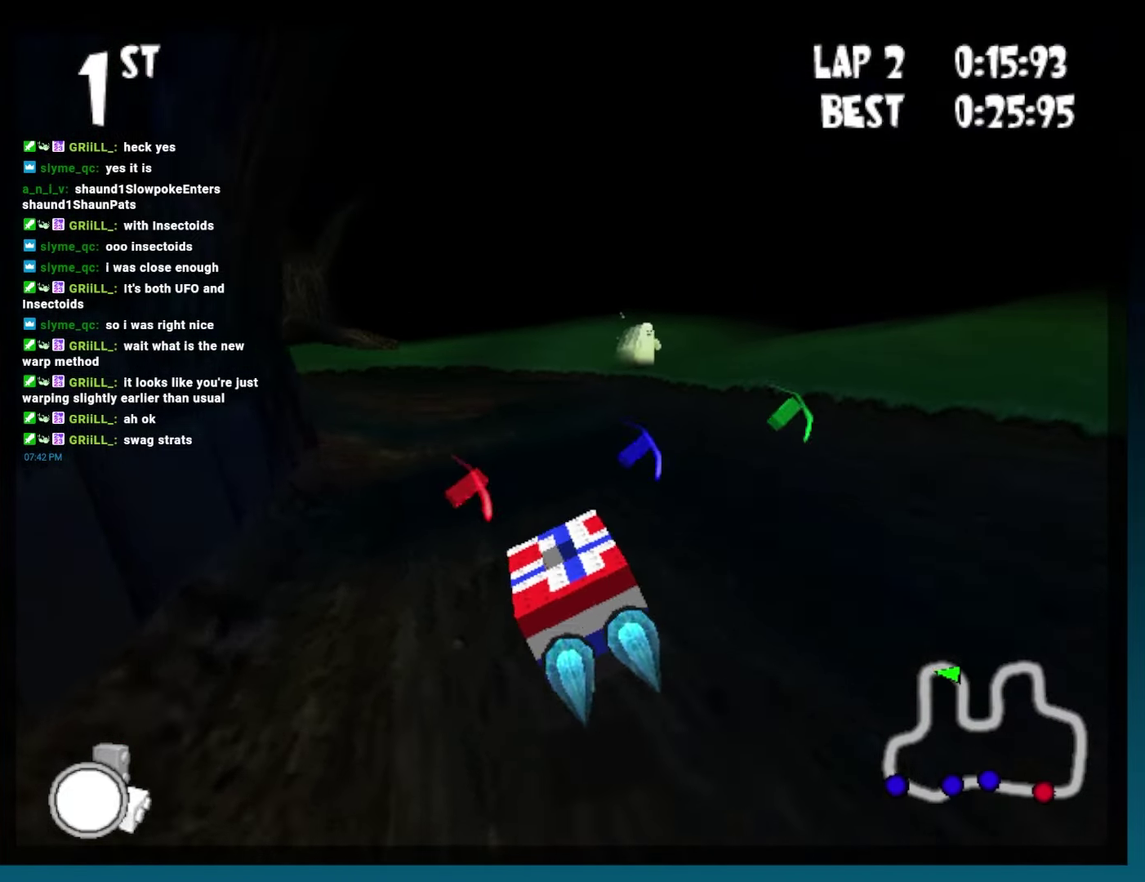
{"buttons": ["A", "B", "DPAD_LEFT"], "left_stick": "left", "events": [[467, "DPAD_LEFT", "down"], [467, "left_stick", "left"]]}
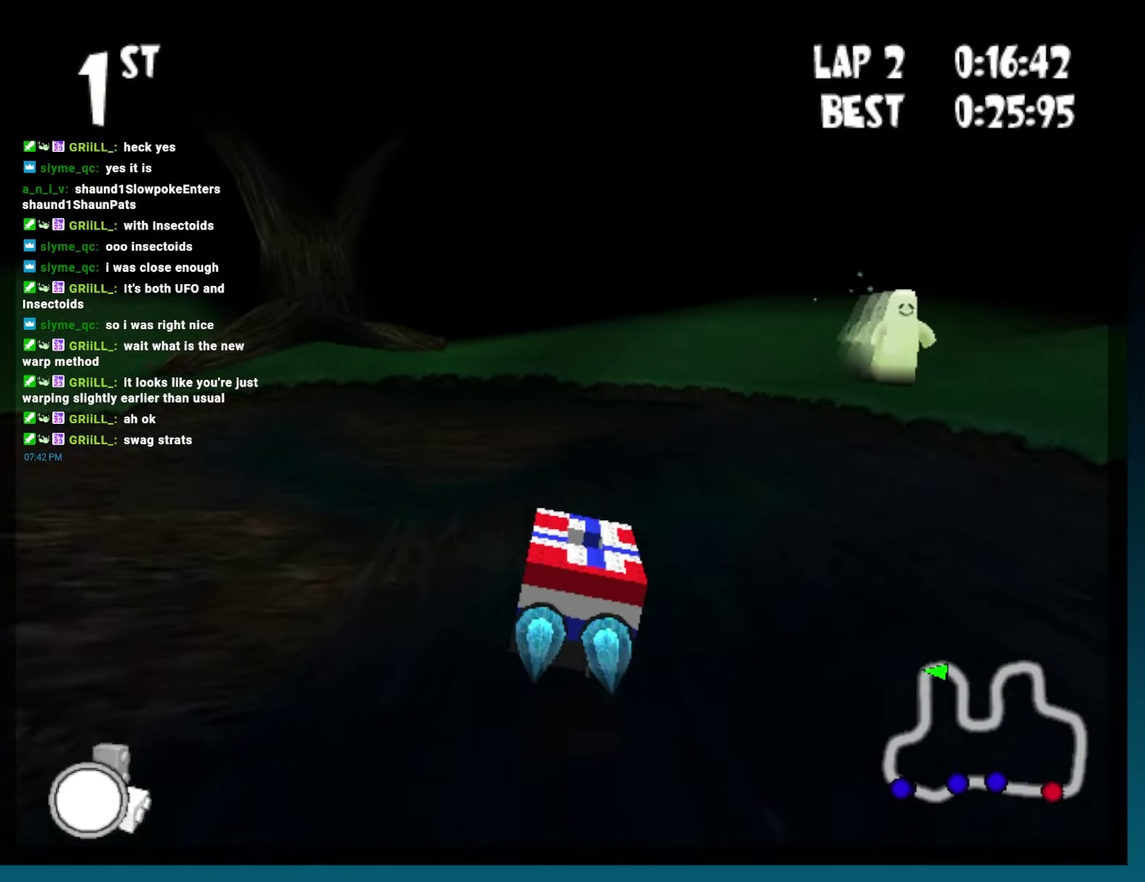
{"buttons": ["A", "B", "R2", "DPAD_LEFT"], "left_stick": "left", "events": [[200, "R2", "down"]]}
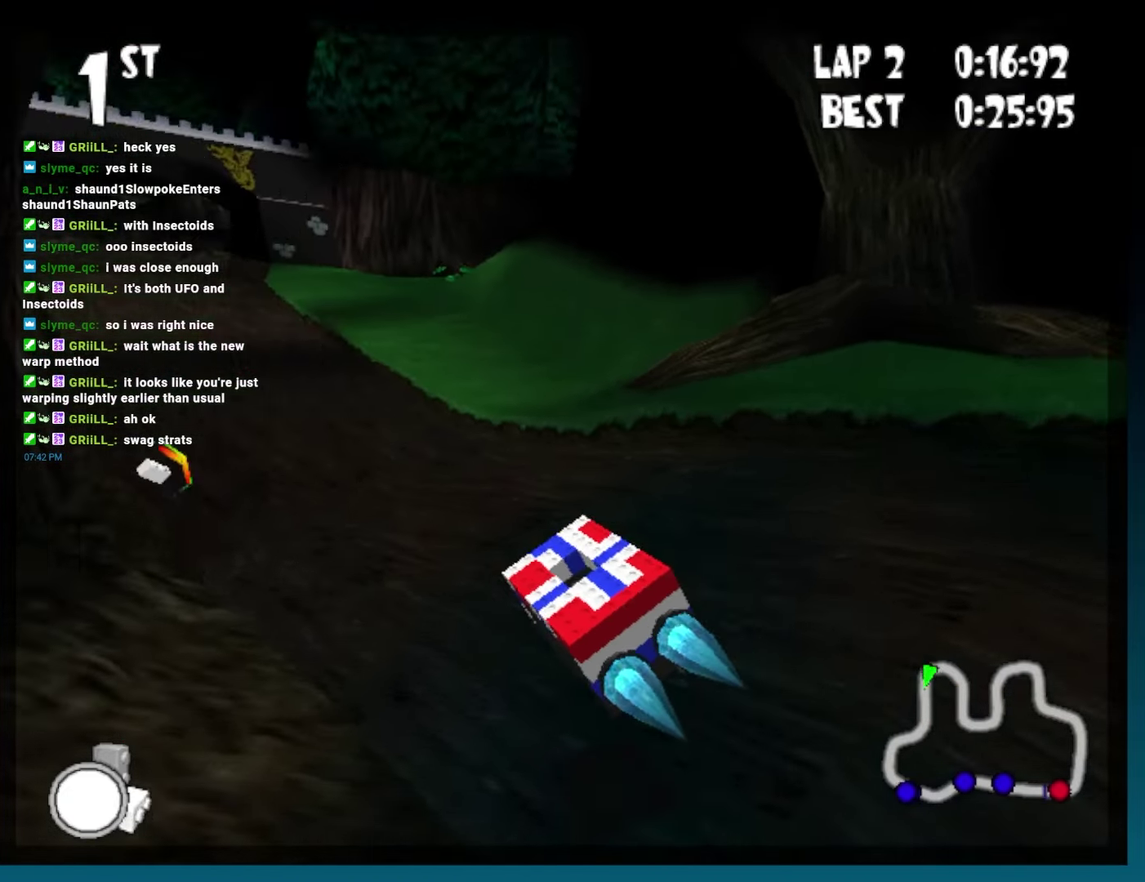
{"buttons": ["A", "B", "R2", "DPAD_RIGHT"], "left_stick": "right", "events": [[83, "DPAD_LEFT", "up"], [83, "left_stick", "center"], [133, "R2", "up"], [400, "DPAD_RIGHT", "down"], [400, "left_stick", "right"], [483, "R2", "down"]]}
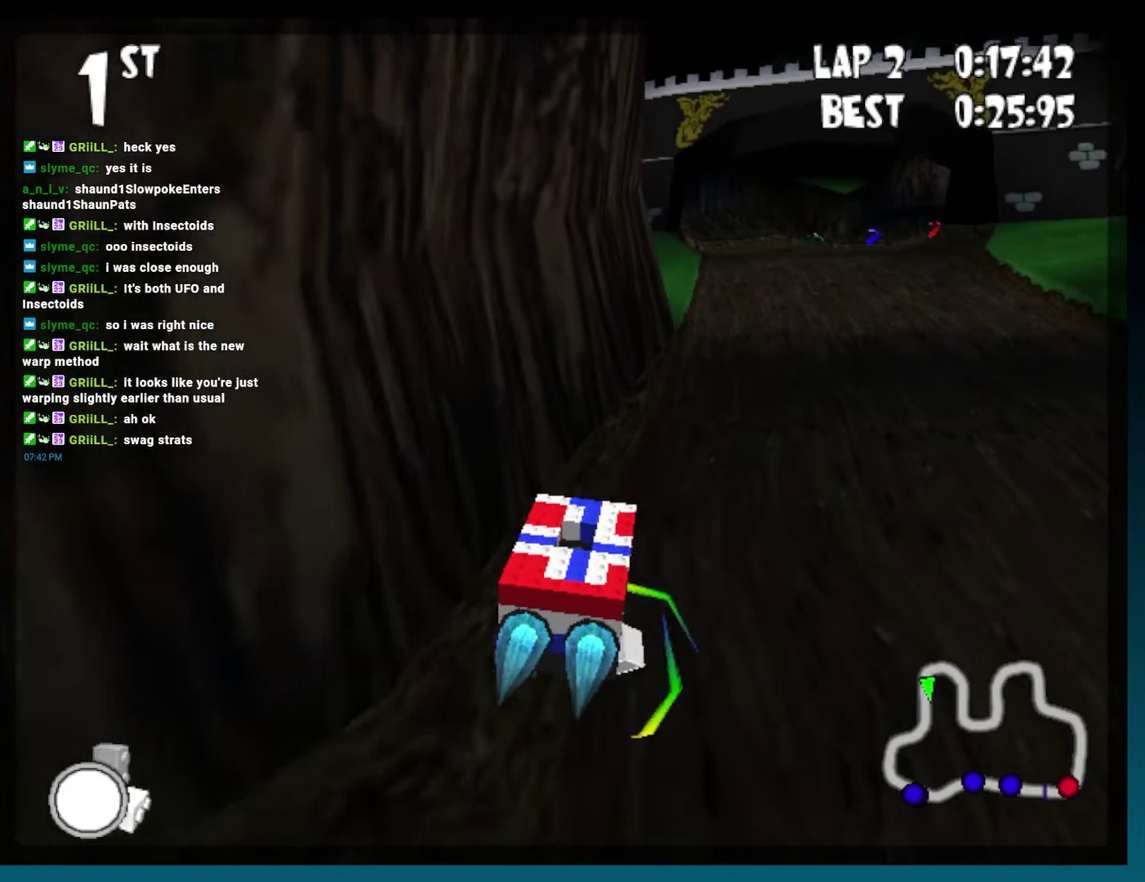
{"buttons": ["A", "B", "DPAD_LEFT"], "left_stick": "left", "events": [[117, "DPAD_RIGHT", "up"], [117, "R2", "up"], [117, "left_stick", "center"], [317, "DPAD_LEFT", "down"], [317, "left_stick", "left"]]}
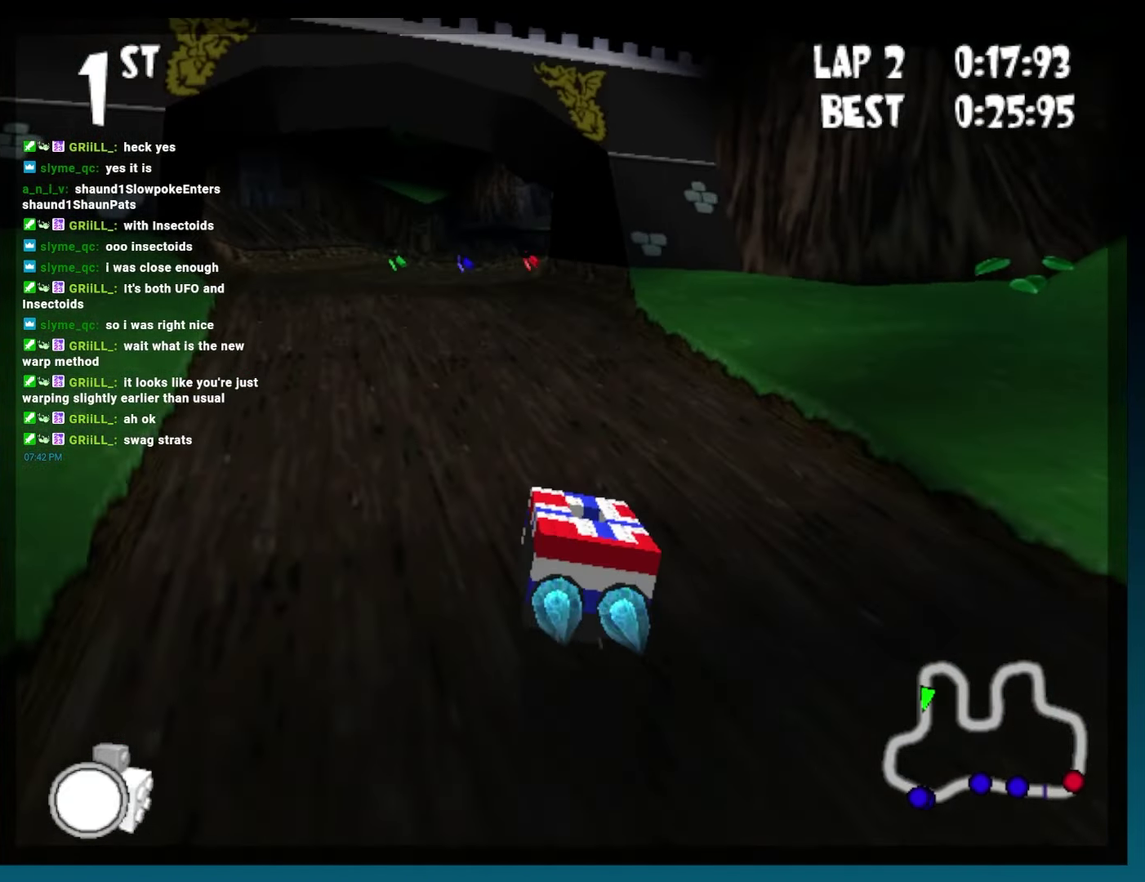
{"buttons": ["A", "B"], "left_stick": "center", "events": [[67, "DPAD_LEFT", "up"], [67, "left_stick", "center"]]}
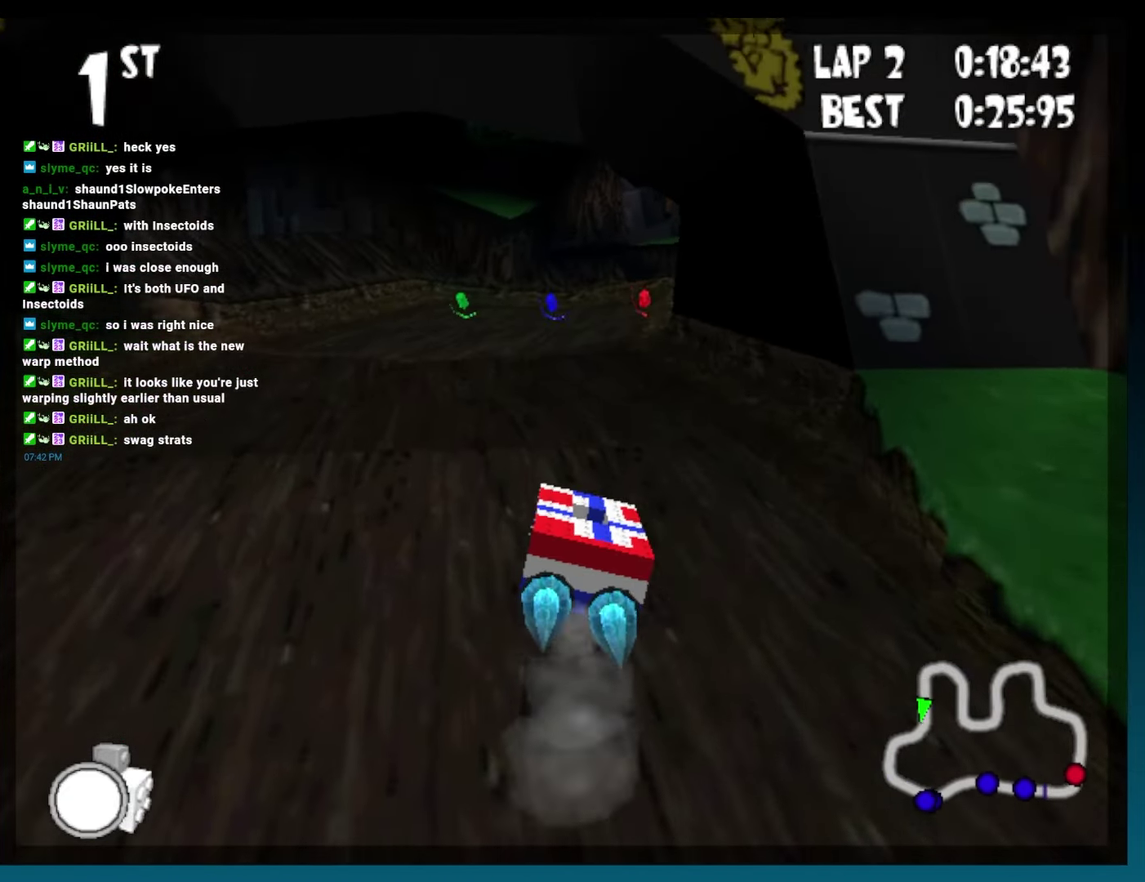
{"buttons": ["A", "B"], "left_stick": "center", "events": [[283, "DPAD_RIGHT", "down"], [400, "DPAD_RIGHT", "up"]]}
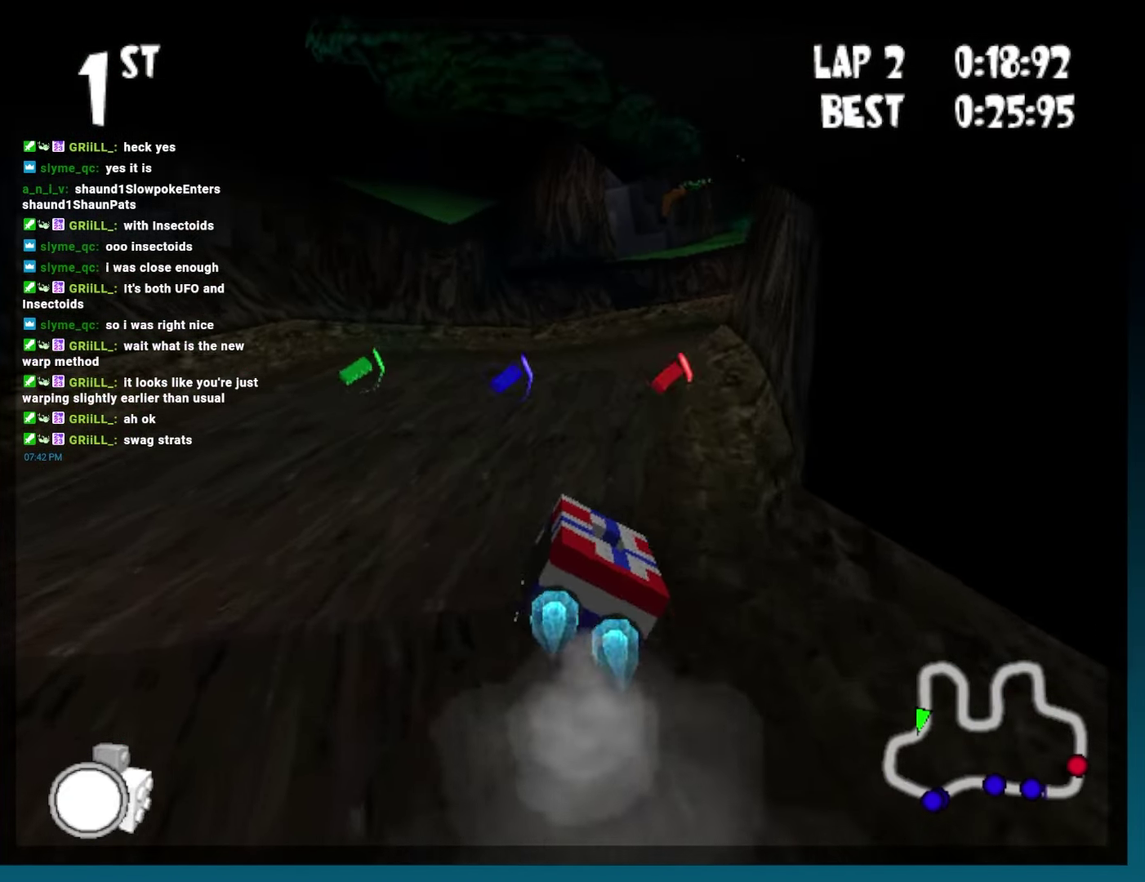
{"buttons": ["A", "B", "R2", "DPAD_RIGHT"], "left_stick": "right", "events": [[217, "DPAD_RIGHT", "down"], [217, "left_stick", "right"], [417, "R2", "down"]]}
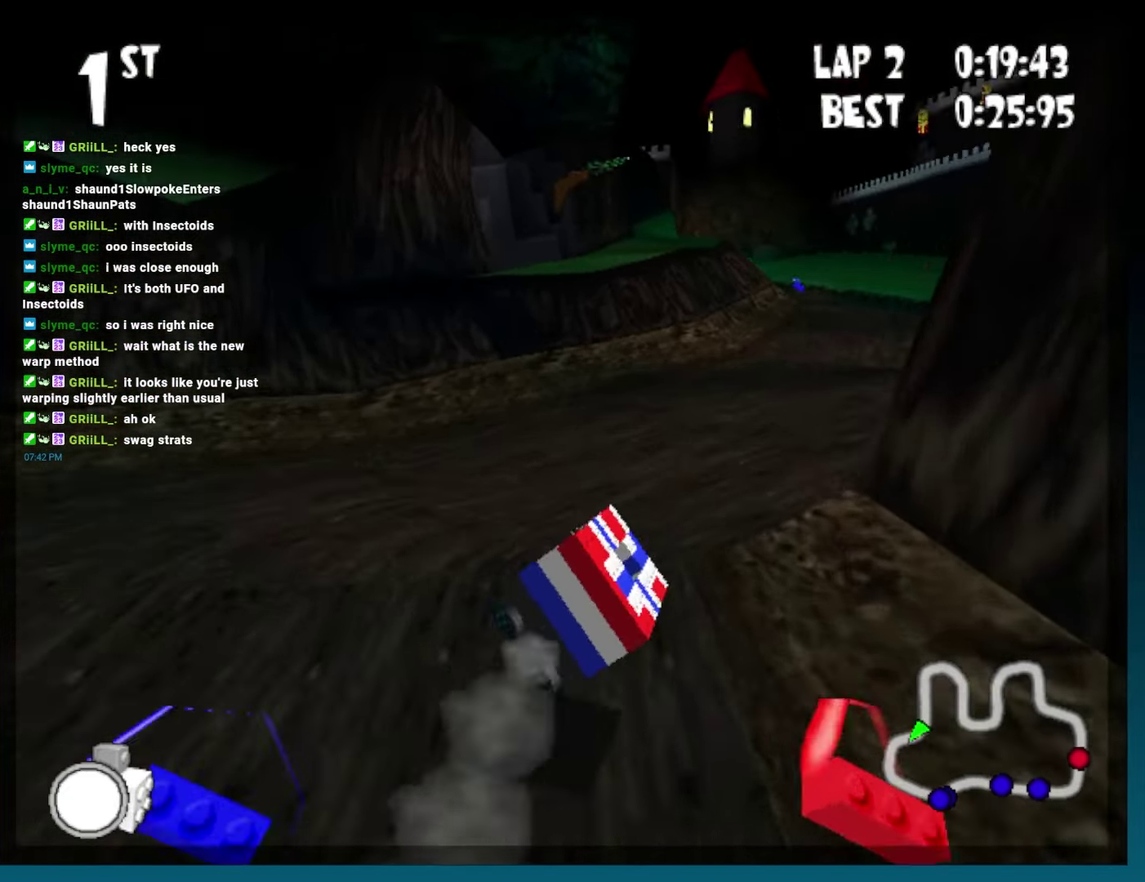
{"buttons": ["A", "B"], "left_stick": "center", "events": [[67, "DPAD_RIGHT", "up"], [67, "left_stick", "center"], [83, "R2", "up"]]}